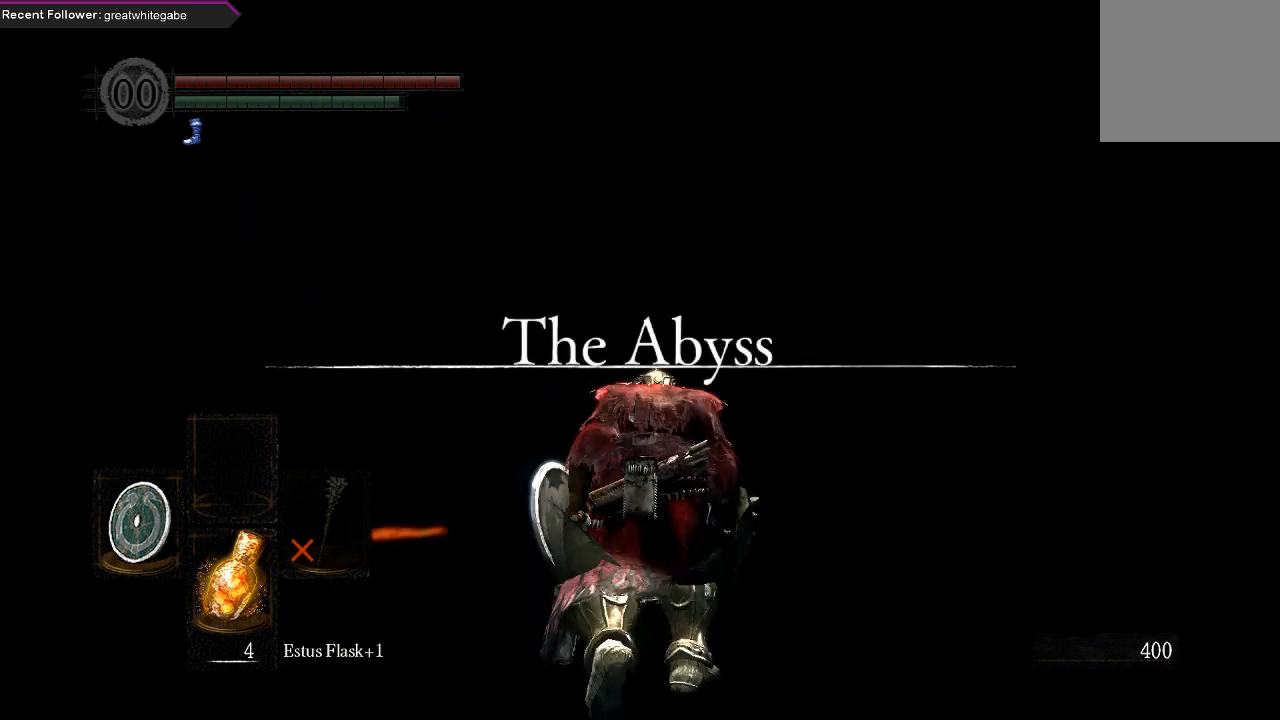
Gameplay with a controller (Xbox layout); each line is a JSON object with the inputs held at the frame after it. "events" lists button and stick changes between this image and that frame as [ms after this image, input, new state], when the widget could be followed in between.
{"buttons": ["B"], "left_stick": "up", "right_stick": "center", "events": [[200, "right_stick", "right"], [333, "right_stick", "center"]]}
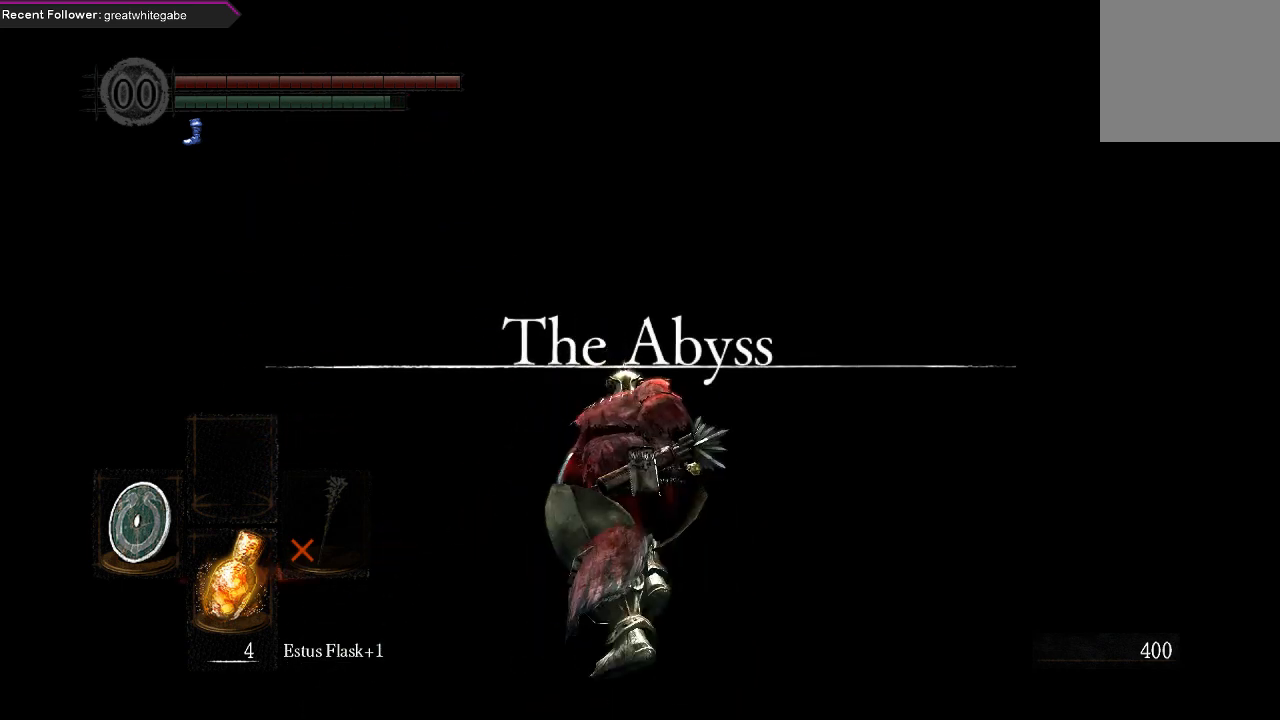
{"buttons": ["B"], "left_stick": "up", "right_stick": "center", "events": [[167, "right_stick", "down-left"], [267, "right_stick", "center"]]}
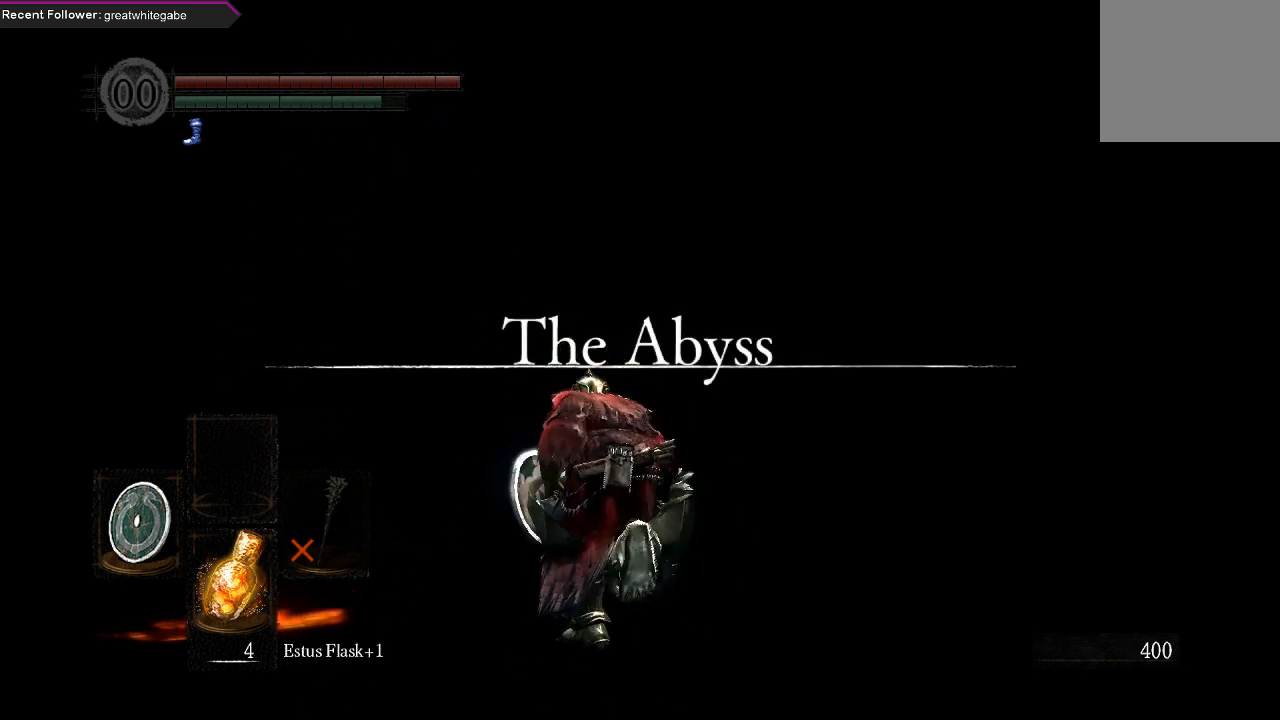
{"buttons": ["B"], "left_stick": "up", "right_stick": "center", "events": [[167, "right_stick", "down"], [233, "right_stick", "center"]]}
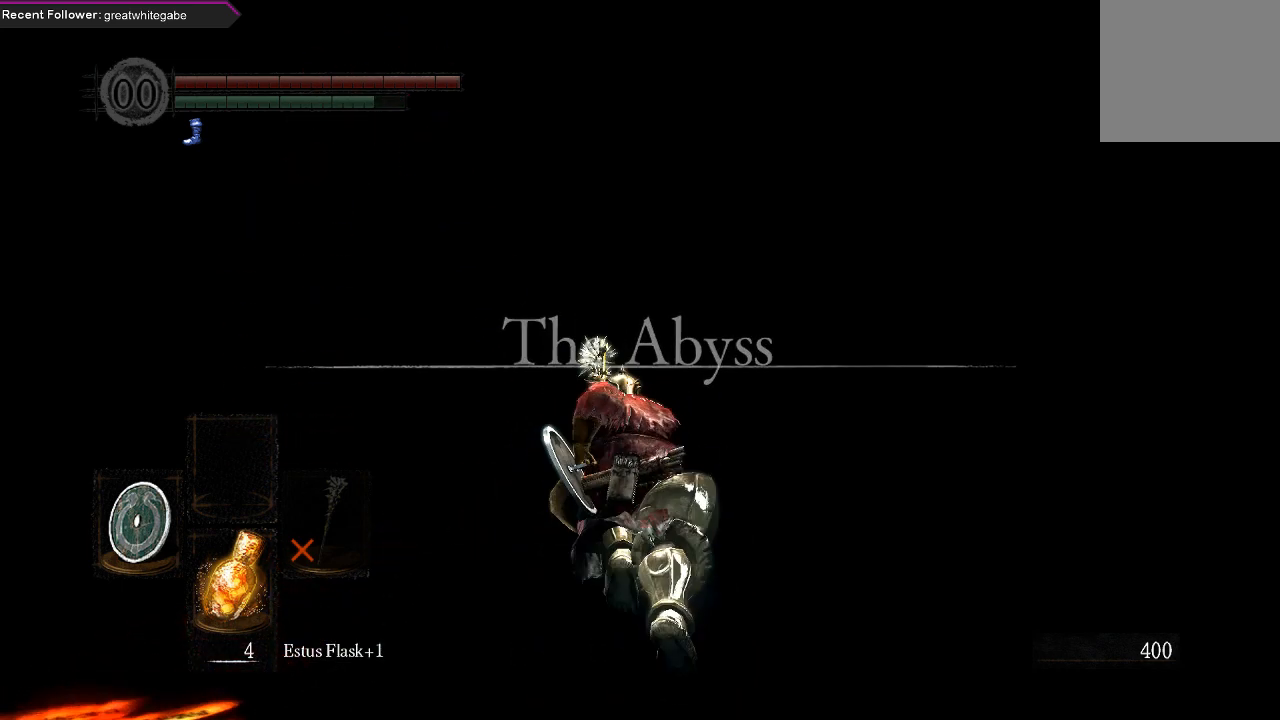
{"buttons": ["B"], "left_stick": "up", "right_stick": "center", "events": []}
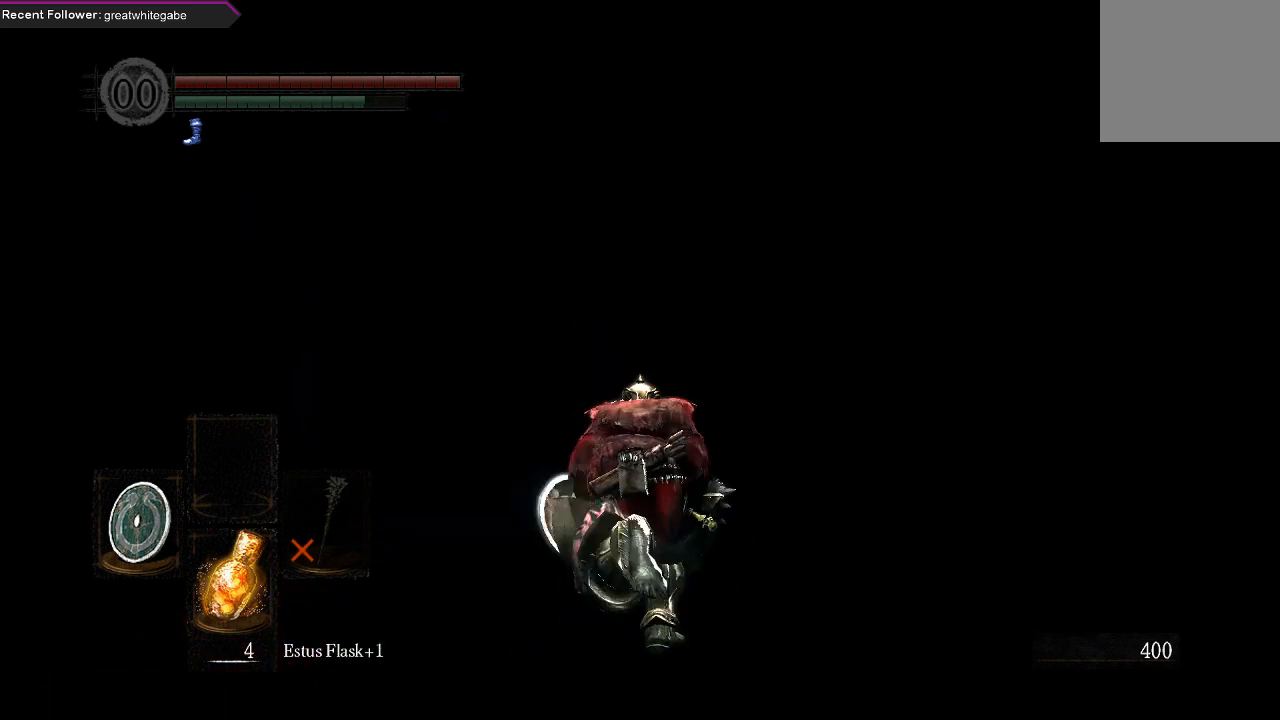
{"buttons": ["B"], "left_stick": "up", "right_stick": "center", "events": []}
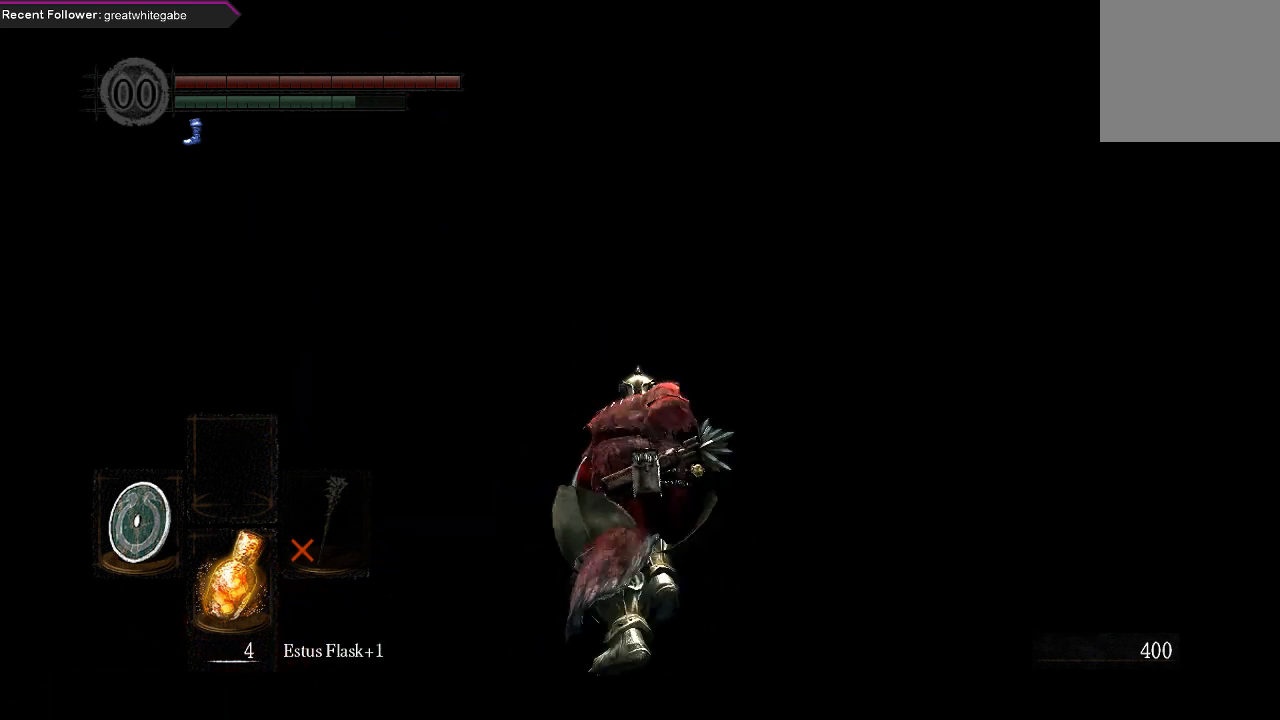
{"buttons": ["B"], "left_stick": "up", "right_stick": "center", "events": []}
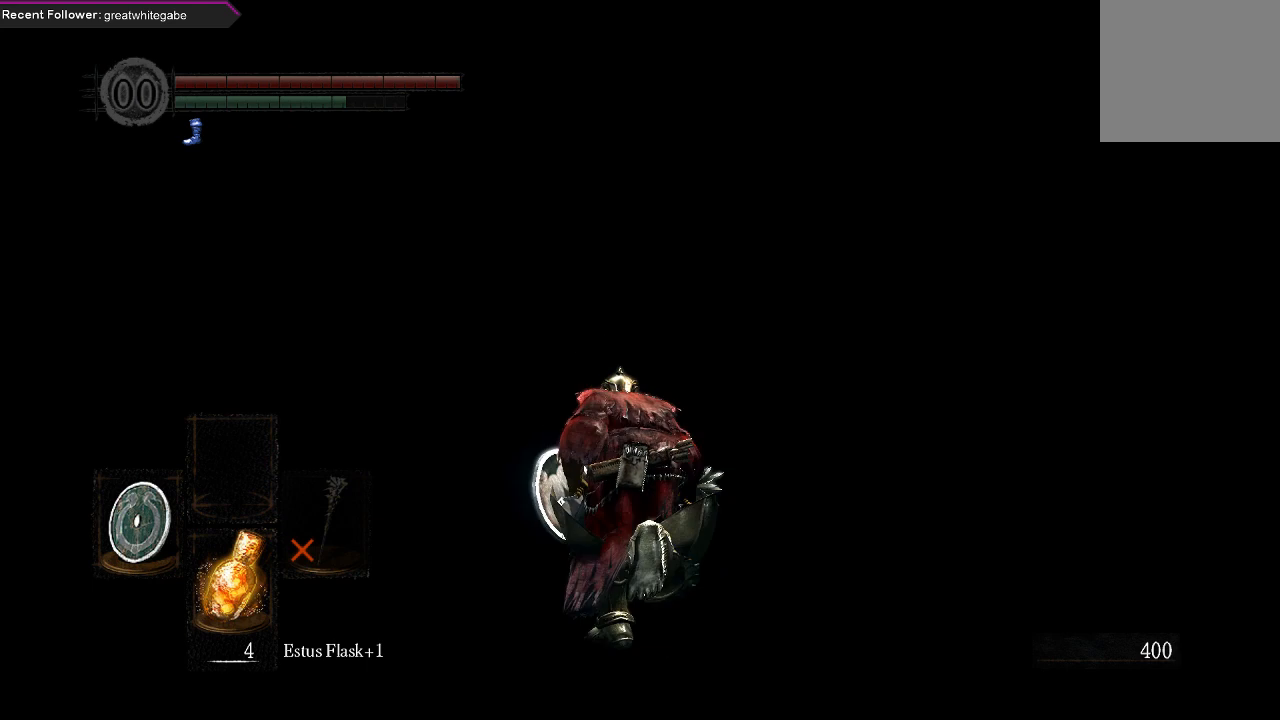
{"buttons": ["B"], "left_stick": "up", "right_stick": "center", "events": []}
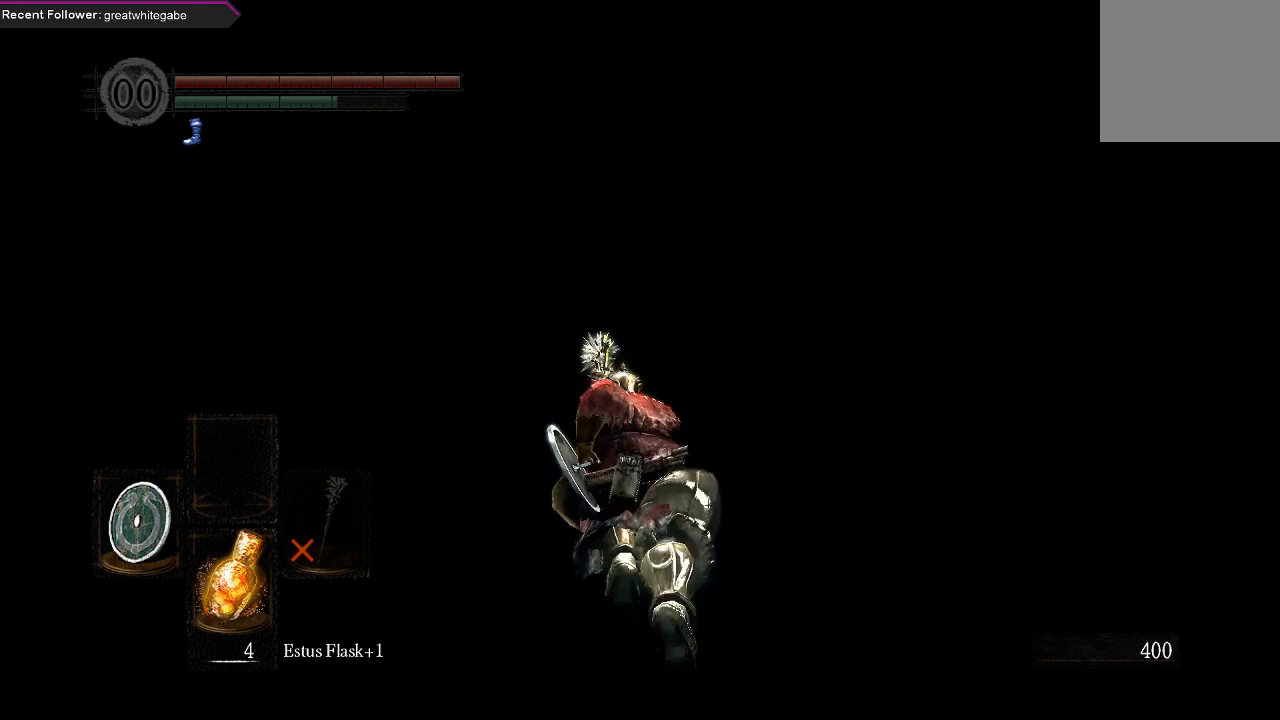
{"buttons": ["B"], "left_stick": "up", "right_stick": "center", "events": []}
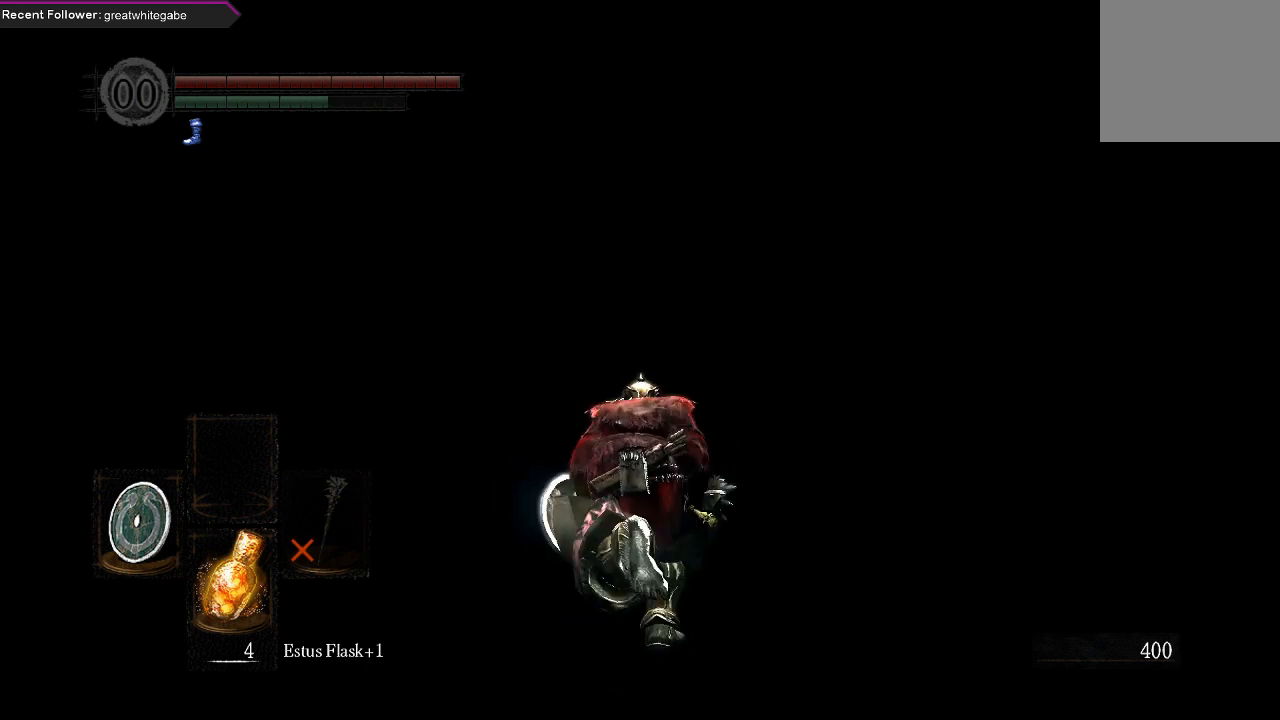
{"buttons": ["B"], "left_stick": "up", "right_stick": "center", "events": [[300, "right_stick", "up"], [467, "right_stick", "center"]]}
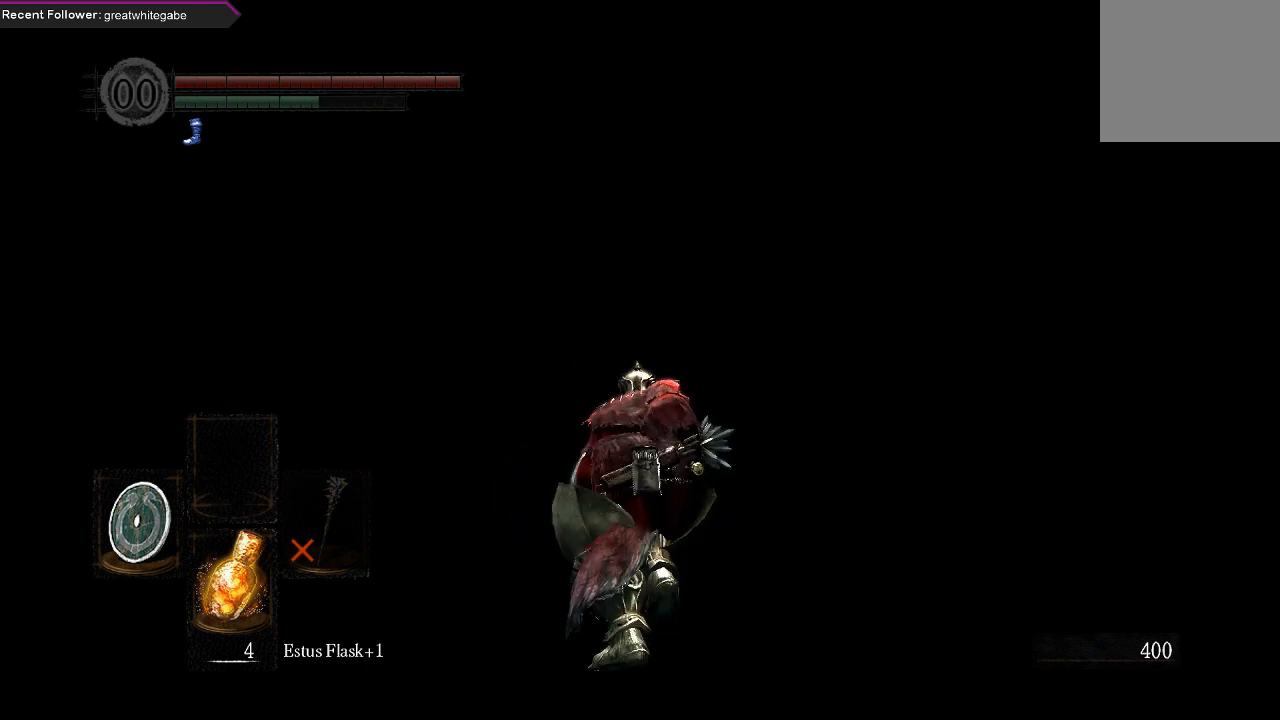
{"buttons": ["B"], "left_stick": "up", "right_stick": "center", "events": []}
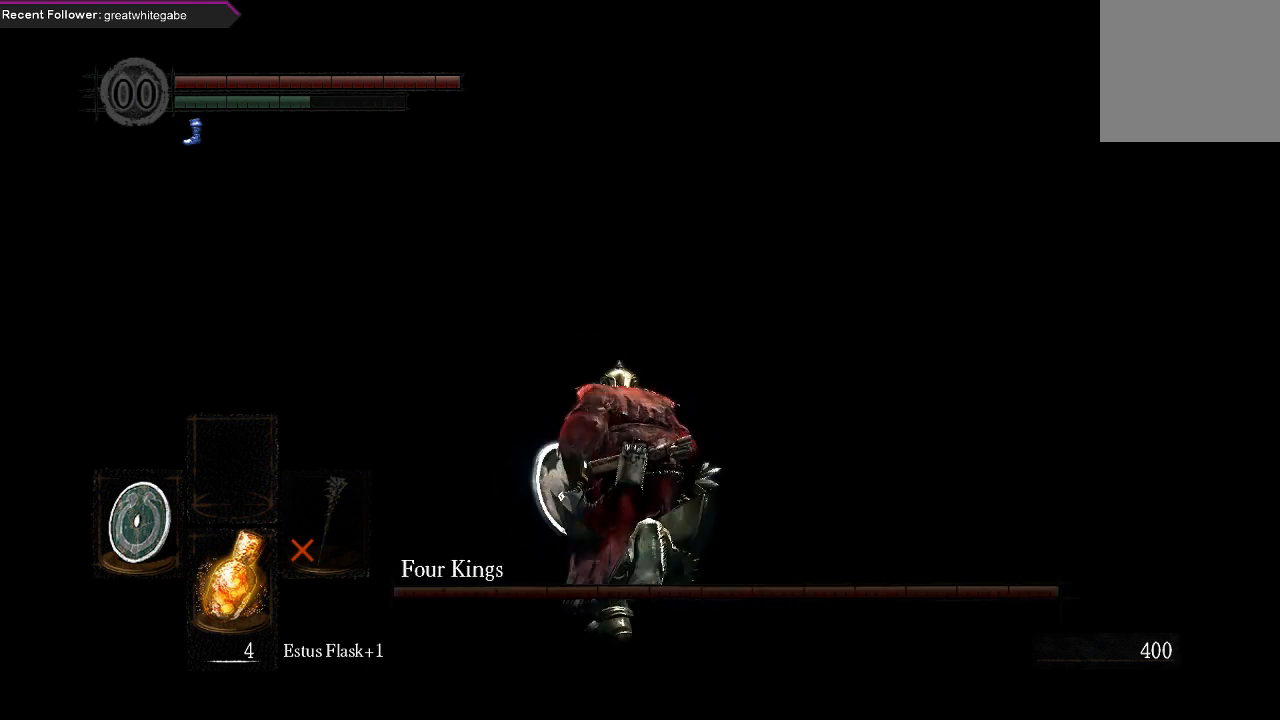
{"buttons": [], "left_stick": "up", "right_stick": "center", "events": [[100, "B", "up"]]}
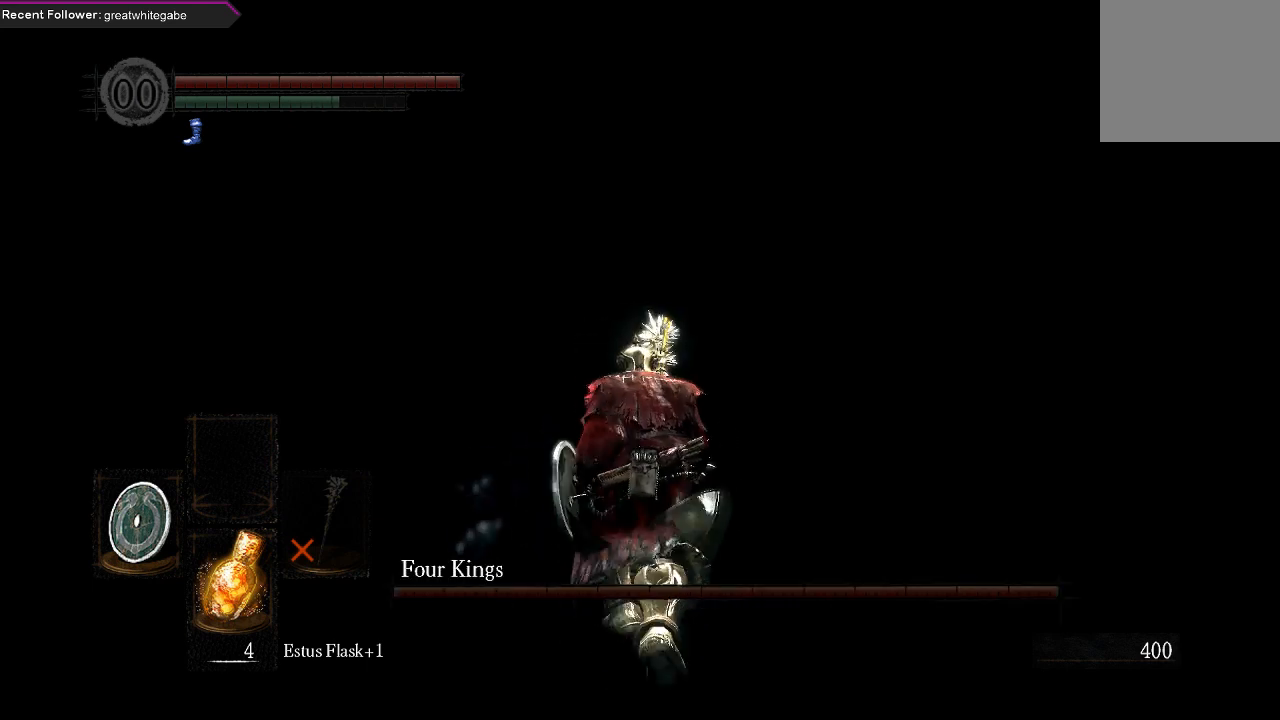
{"buttons": ["B"], "left_stick": "up", "right_stick": "up-left", "events": [[133, "B", "down"], [400, "right_stick", "up-left"]]}
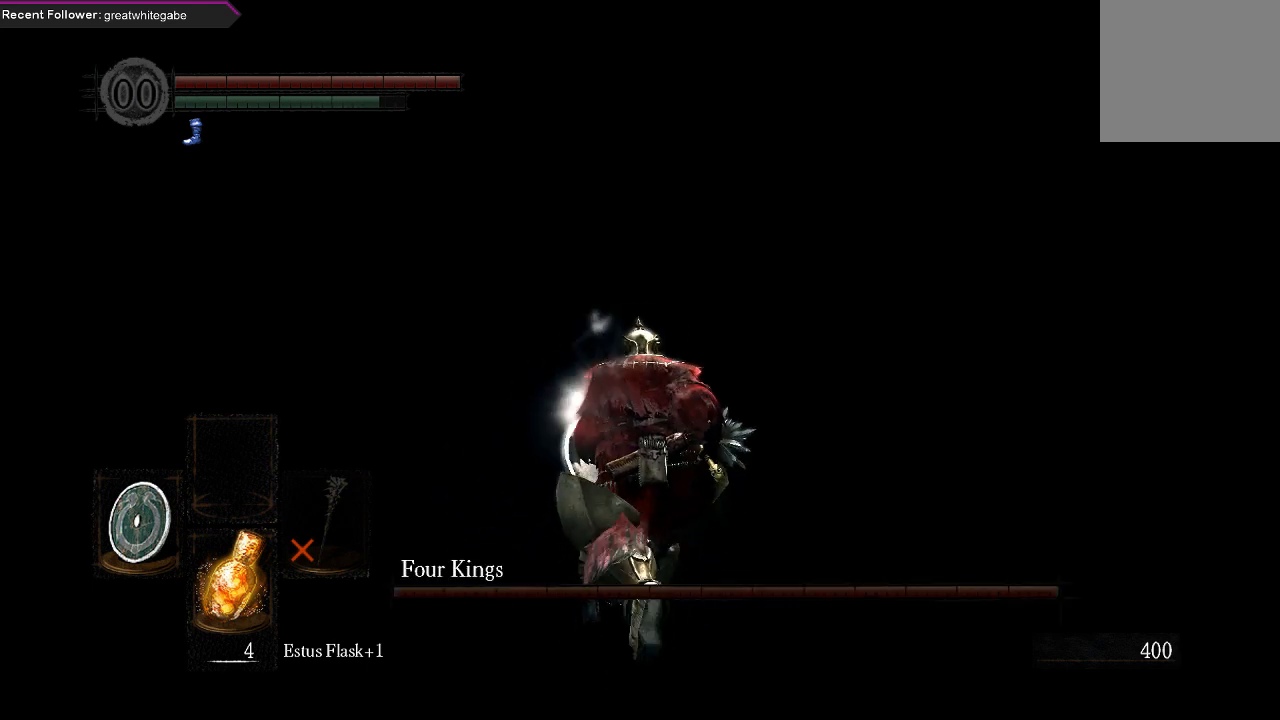
{"buttons": ["B"], "left_stick": "up", "right_stick": "center", "events": [[33, "right_stick", "center"], [333, "right_stick", "up"], [433, "right_stick", "center"]]}
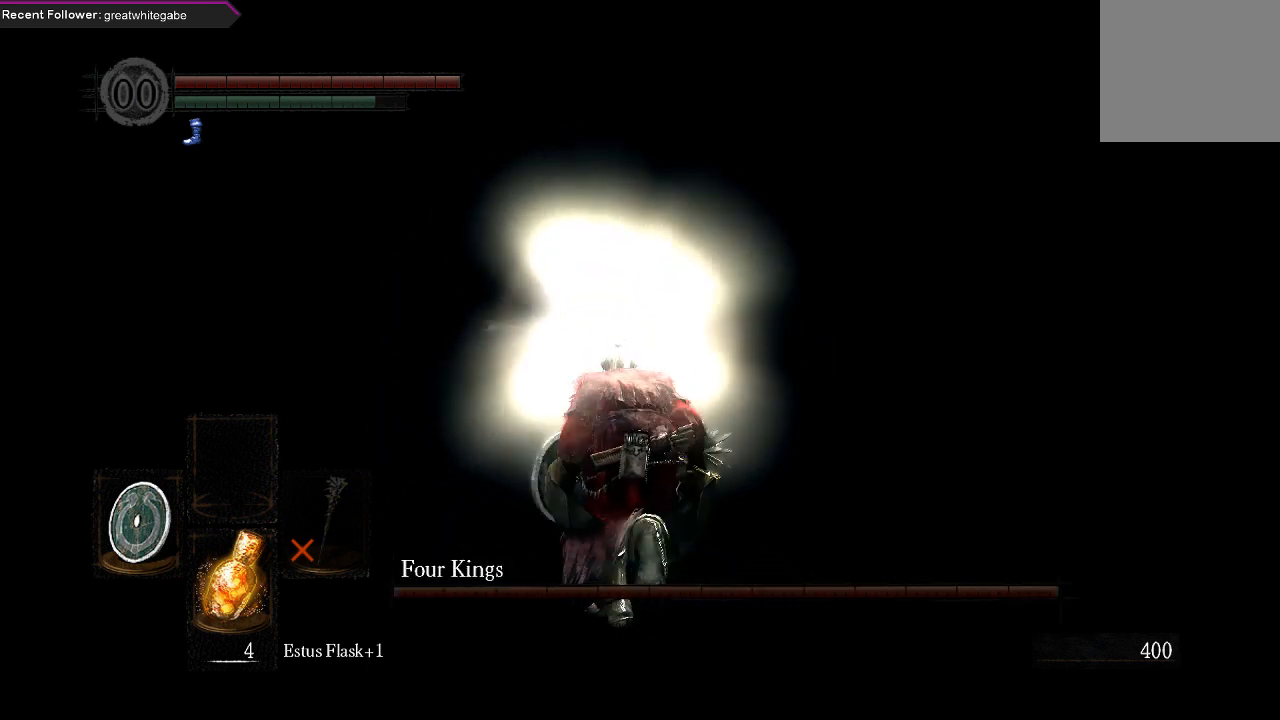
{"buttons": [], "left_stick": "up", "right_stick": "up", "events": [[433, "right_stick", "up"], [500, "B", "up"]]}
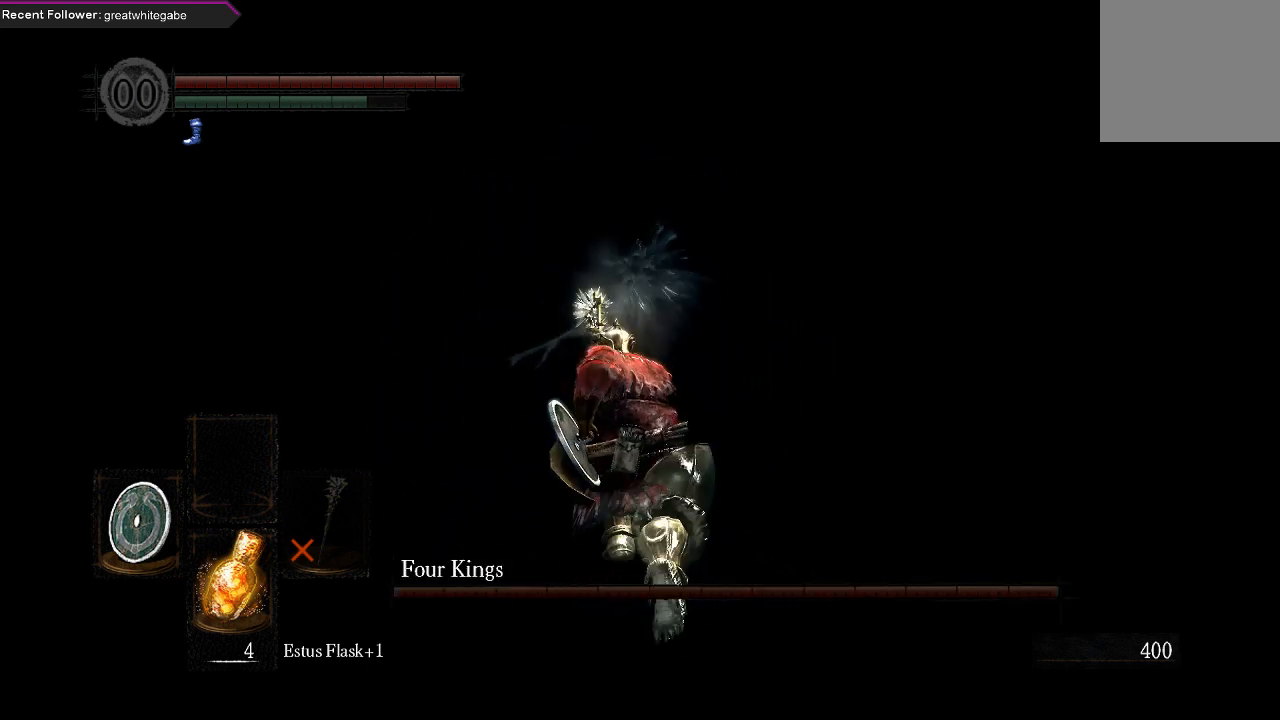
{"buttons": ["B"], "left_stick": "up", "right_stick": "down", "events": [[67, "right_stick", "center"], [267, "B", "down"], [500, "right_stick", "down"]]}
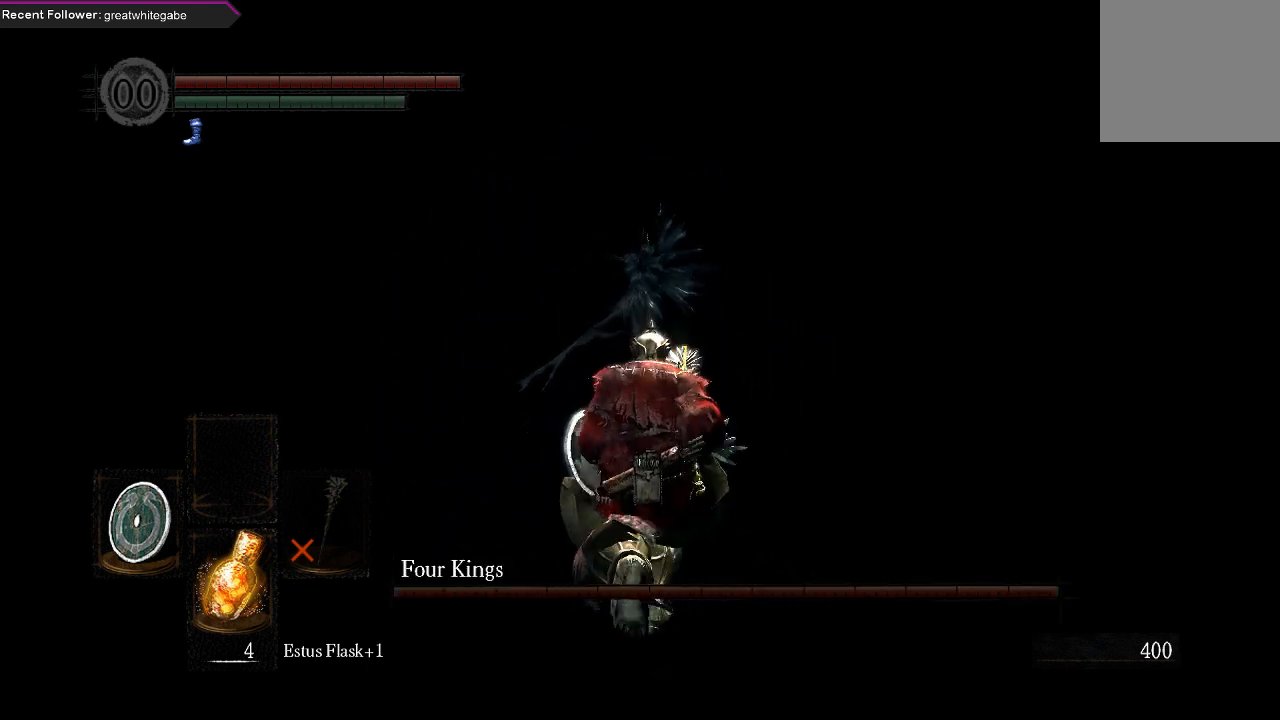
{"buttons": ["B", "L1"], "left_stick": "up", "right_stick": "center", "events": [[33, "L1", "down"], [100, "right_stick", "center"], [300, "right_stick", "up"], [433, "right_stick", "center"]]}
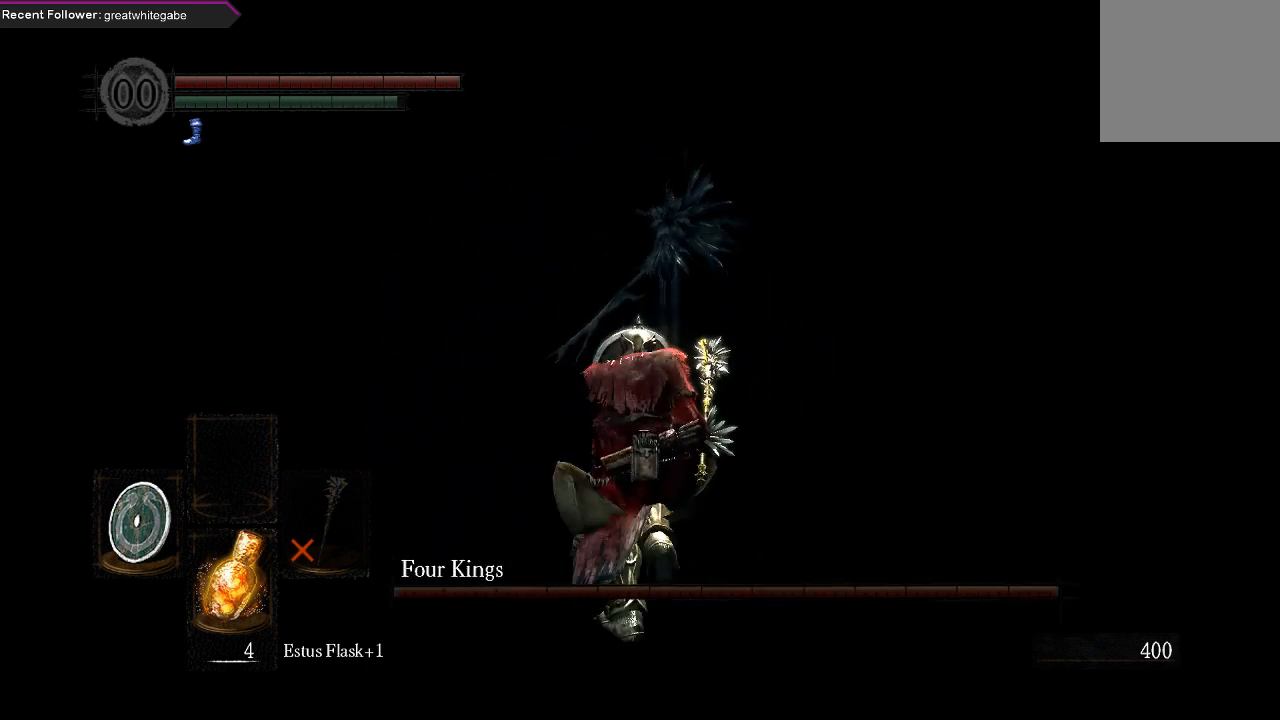
{"buttons": ["B", "L1"], "left_stick": "up", "right_stick": "center", "events": []}
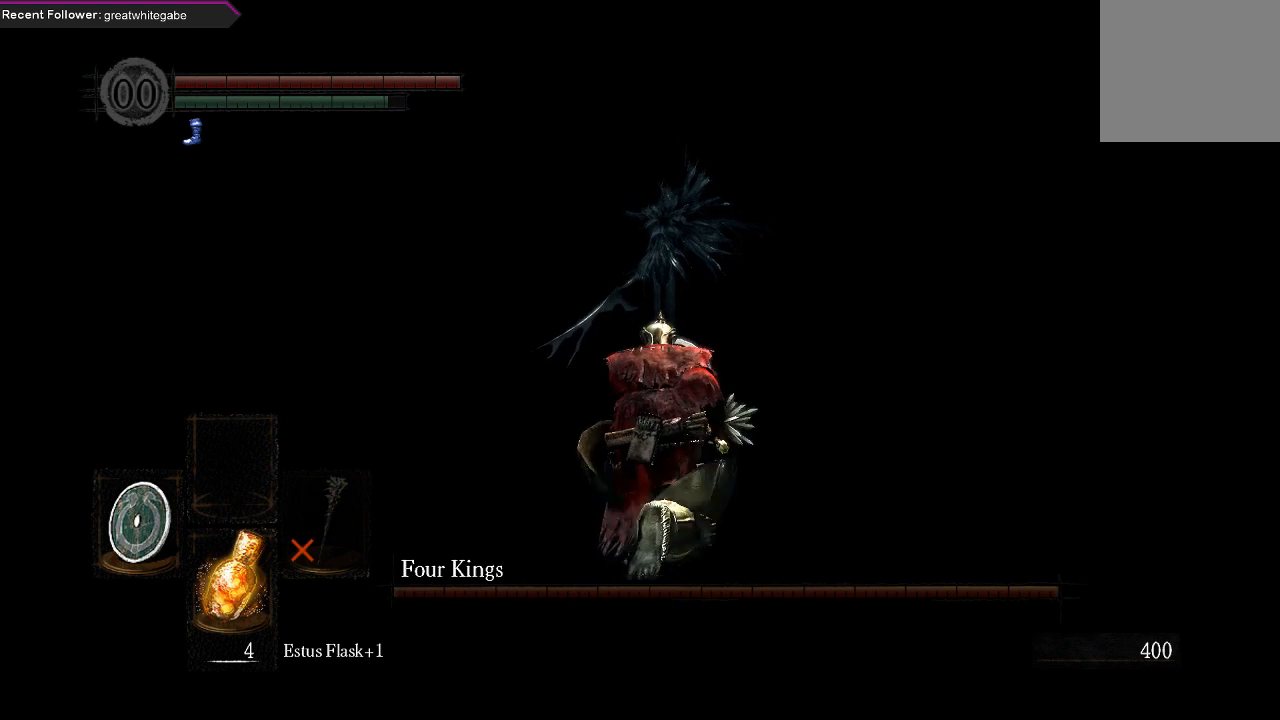
{"buttons": ["B", "L1"], "left_stick": "up", "right_stick": "center", "events": []}
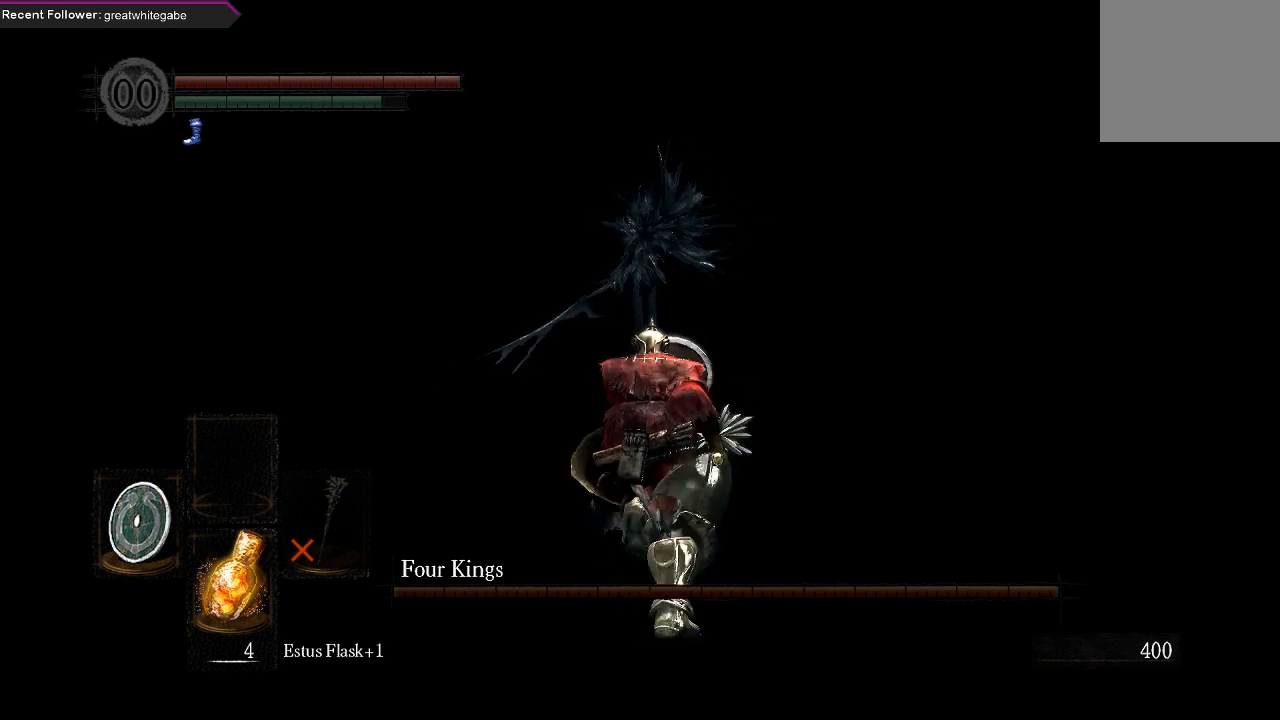
{"buttons": ["B", "L1"], "left_stick": "up", "right_stick": "center", "events": []}
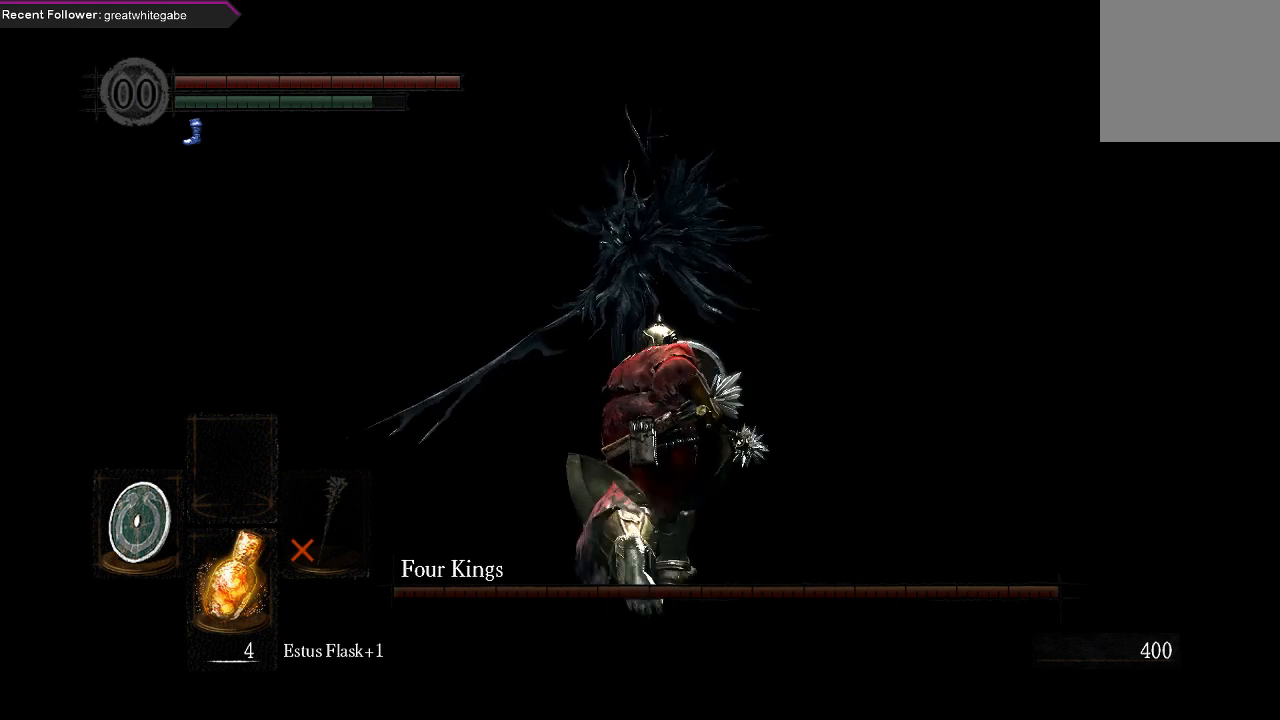
{"buttons": [], "left_stick": "up", "right_stick": "center", "events": [[67, "B", "up"], [200, "L1", "up"], [267, "R3", "down"], [367, "R3", "up"]]}
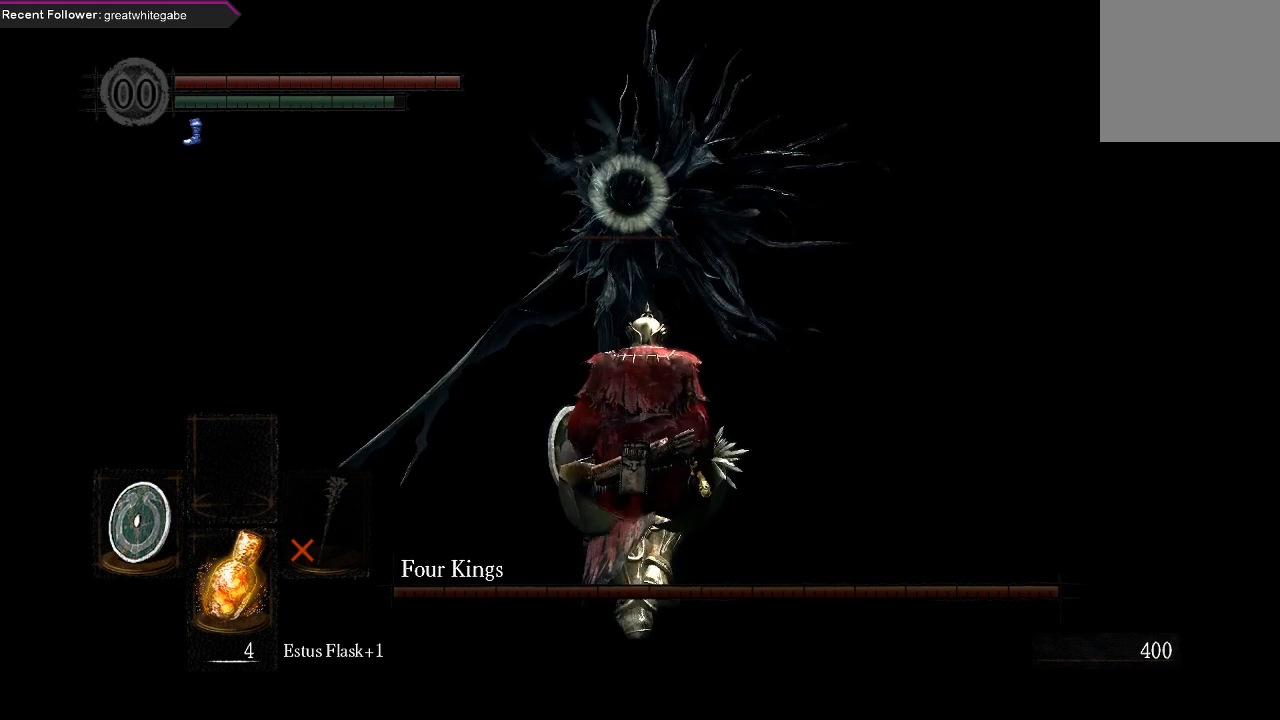
{"buttons": ["L1"], "left_stick": "up", "right_stick": "center", "events": [[233, "L1", "down"]]}
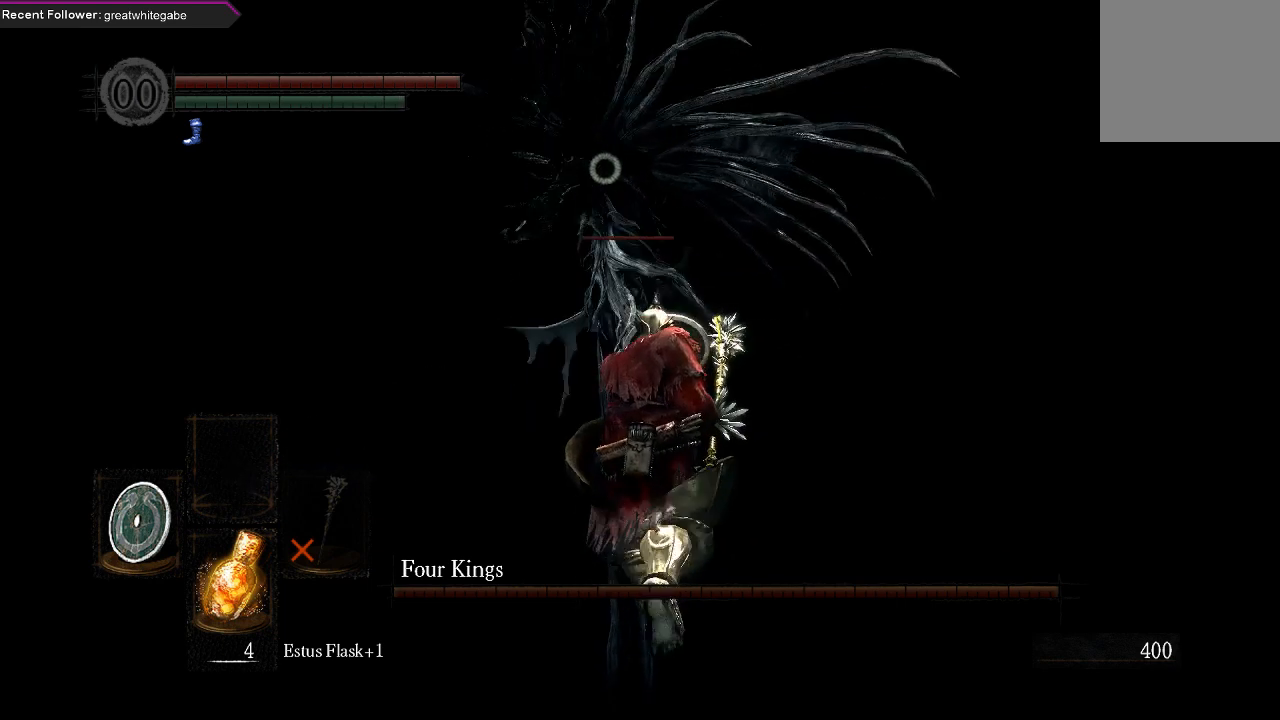
{"buttons": ["L1"], "left_stick": "up", "right_stick": "center", "events": []}
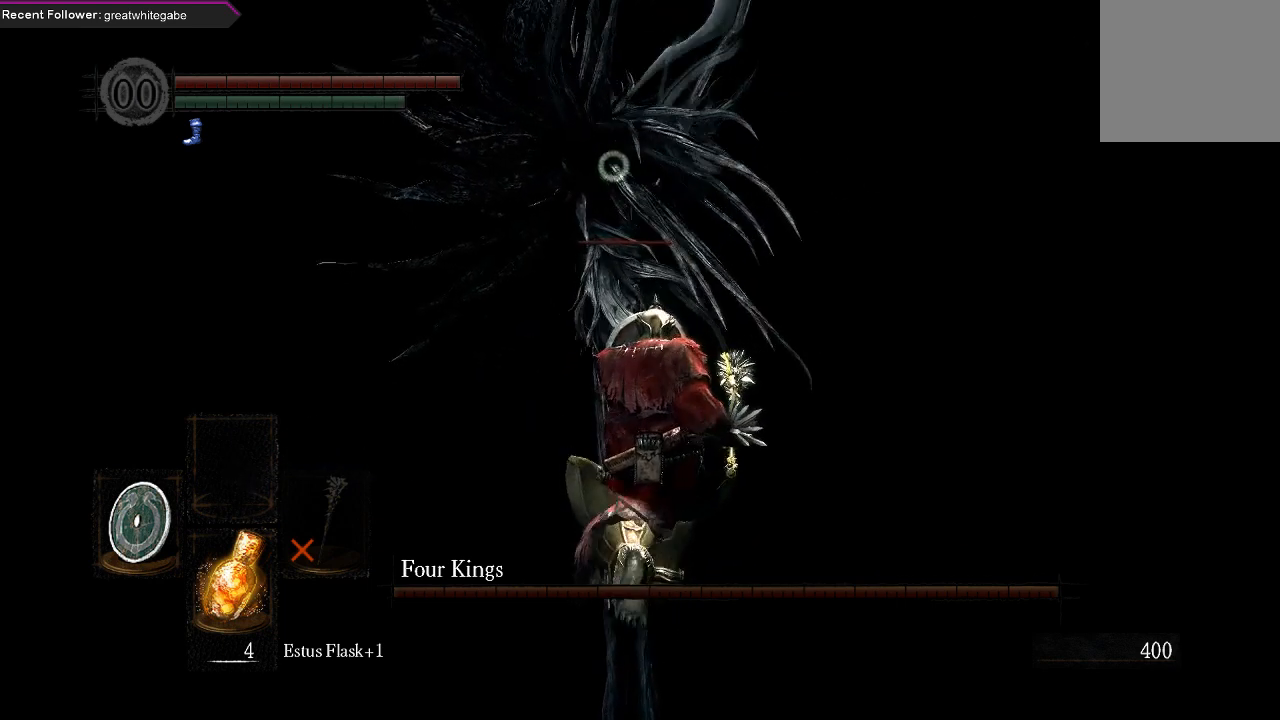
{"buttons": ["L1"], "left_stick": "up-left", "right_stick": "center", "events": [[133, "left_stick", "up-left"], [200, "B", "down"], [333, "B", "up"]]}
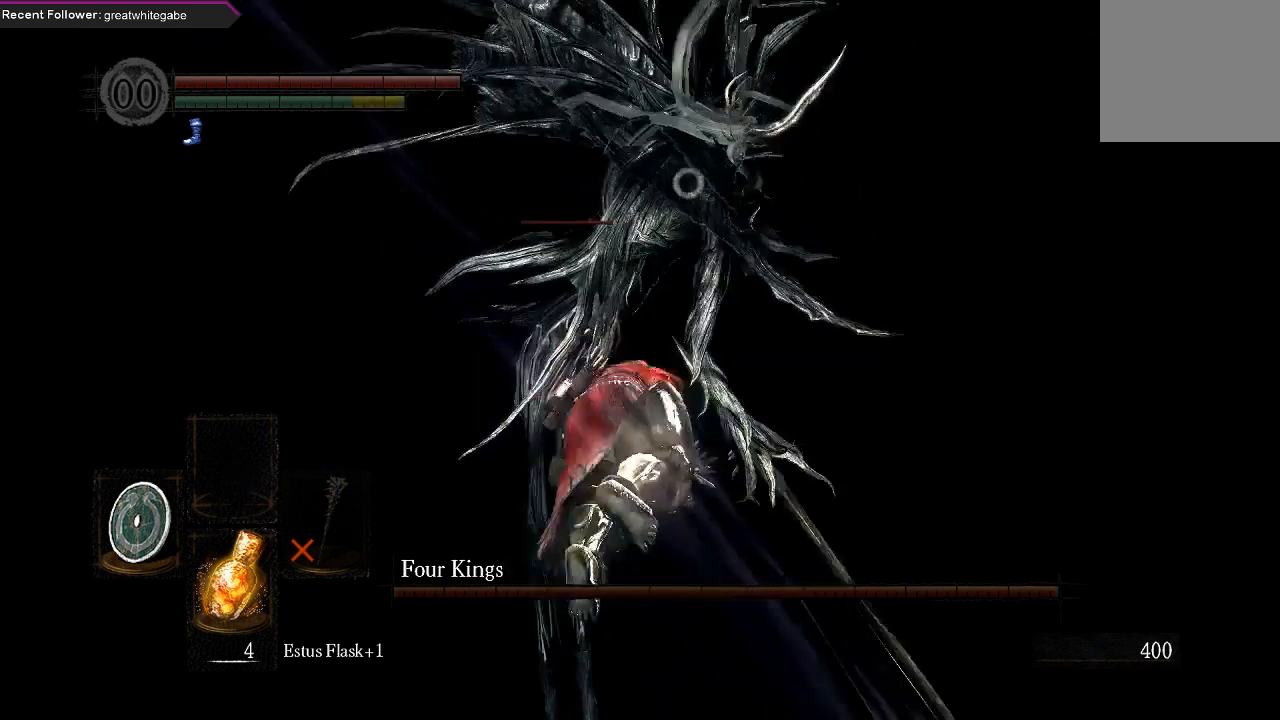
{"buttons": [], "left_stick": "up-left", "right_stick": "center", "events": [[33, "L1", "up"]]}
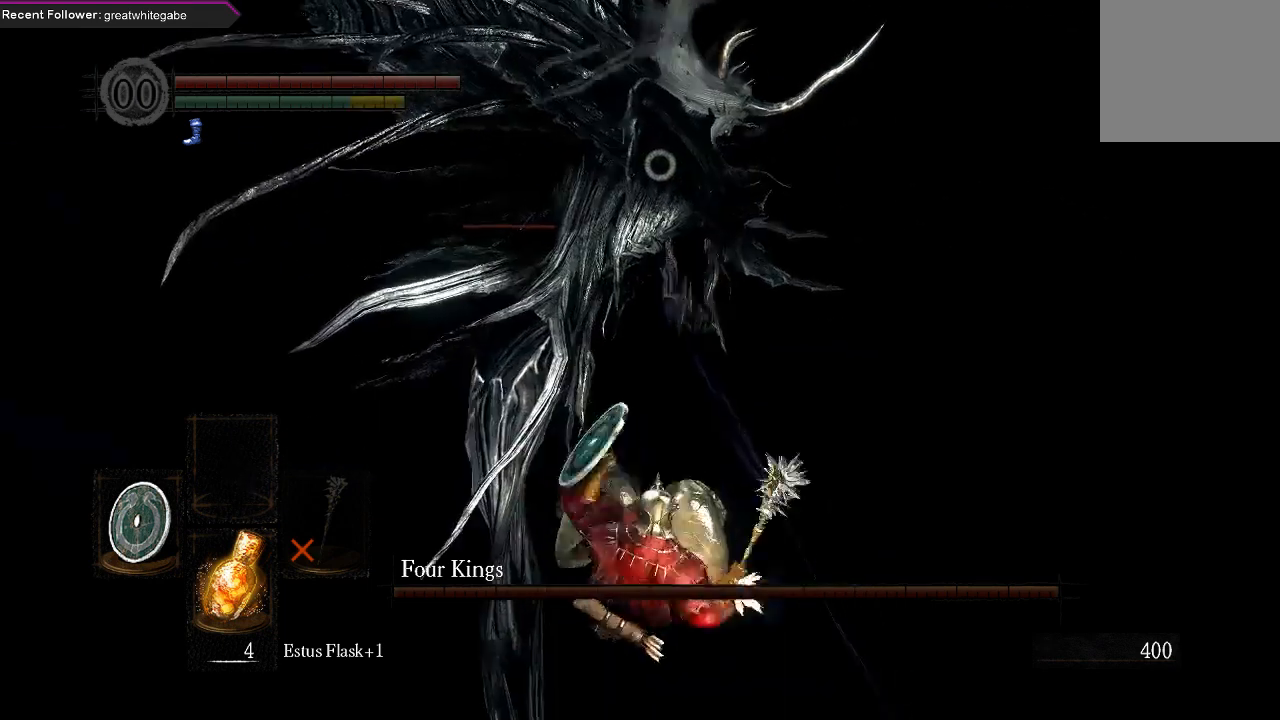
{"buttons": [], "left_stick": "up-left", "right_stick": "center", "events": []}
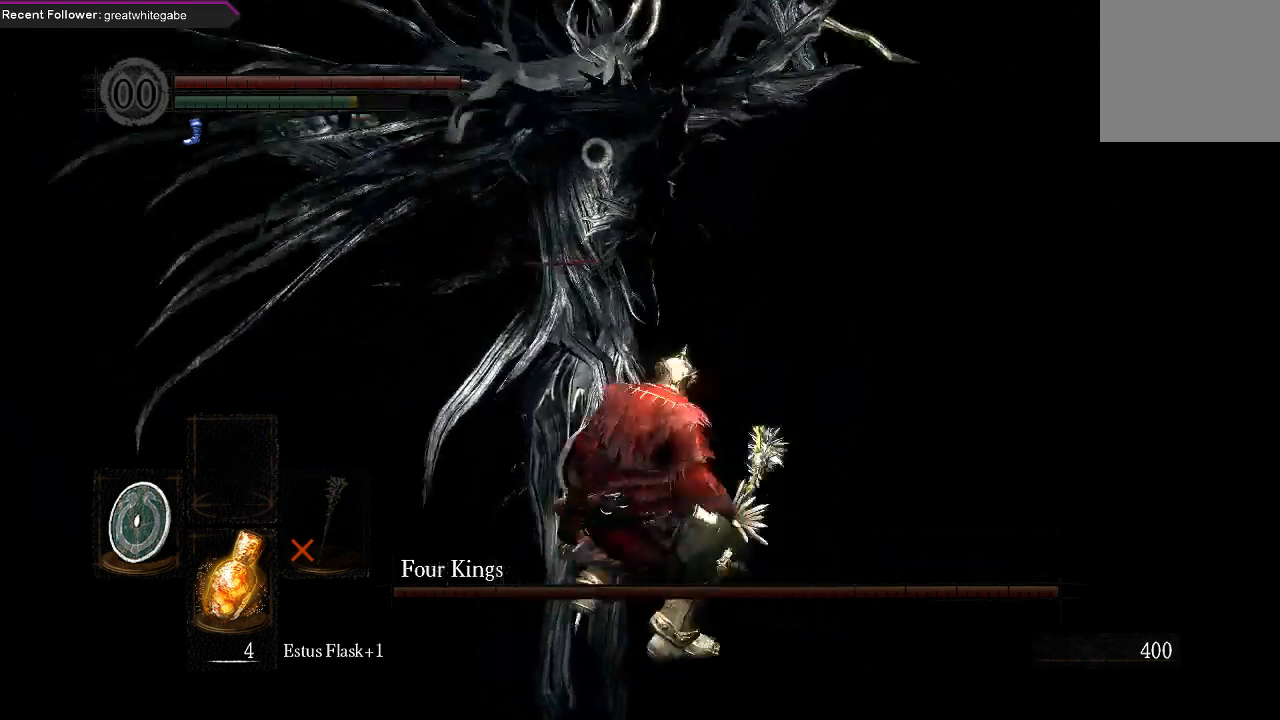
{"buttons": ["L1"], "left_stick": "up-right", "right_stick": "center", "events": [[167, "L1", "down"], [233, "left_stick", "up-right"], [400, "B", "down"], [500, "B", "up"]]}
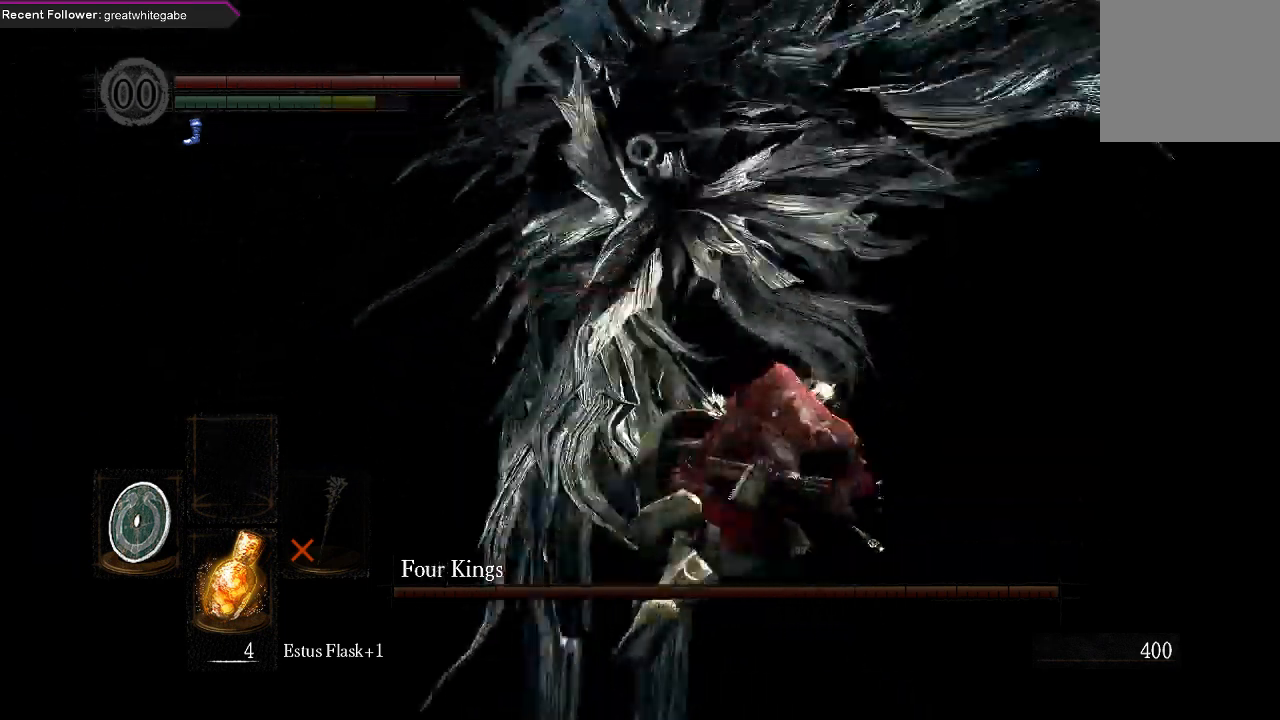
{"buttons": [], "left_stick": "up", "right_stick": "center", "events": [[167, "L1", "up"], [500, "left_stick", "up"]]}
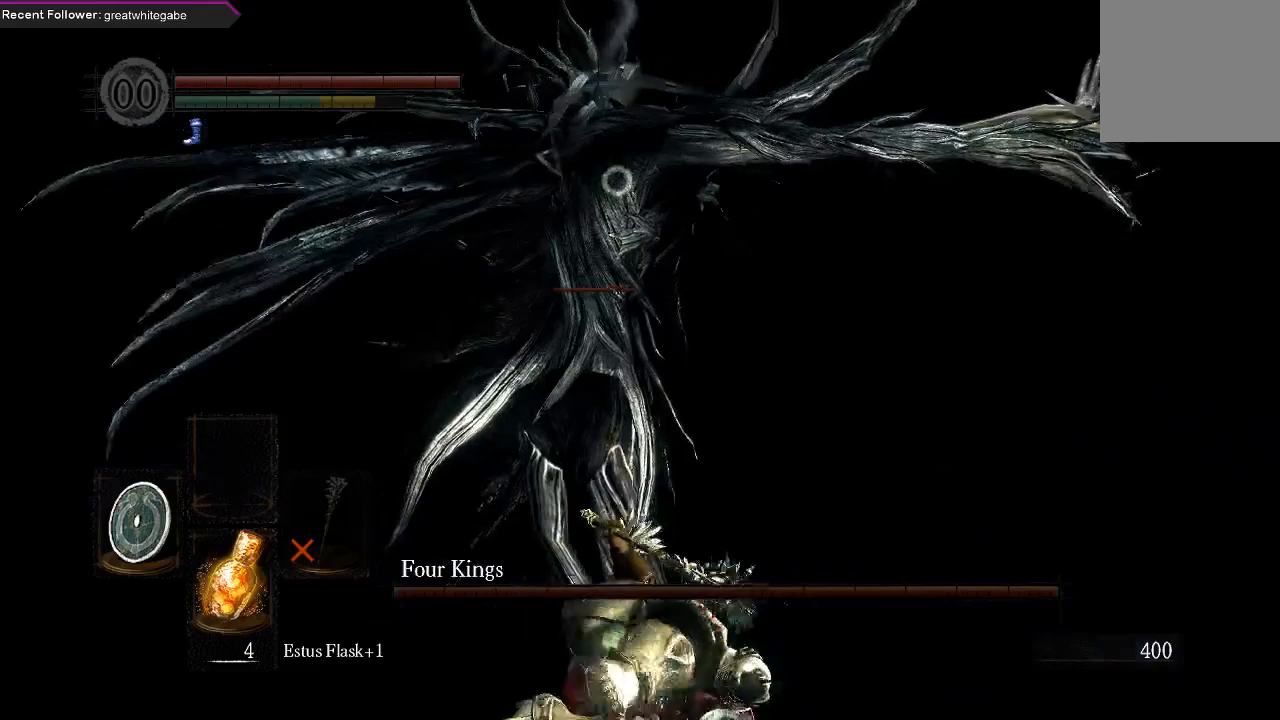
{"buttons": [], "left_stick": "up", "right_stick": "center", "events": [[33, "R3", "down"], [100, "R3", "up"], [300, "right_stick", "up-left"], [433, "right_stick", "center"]]}
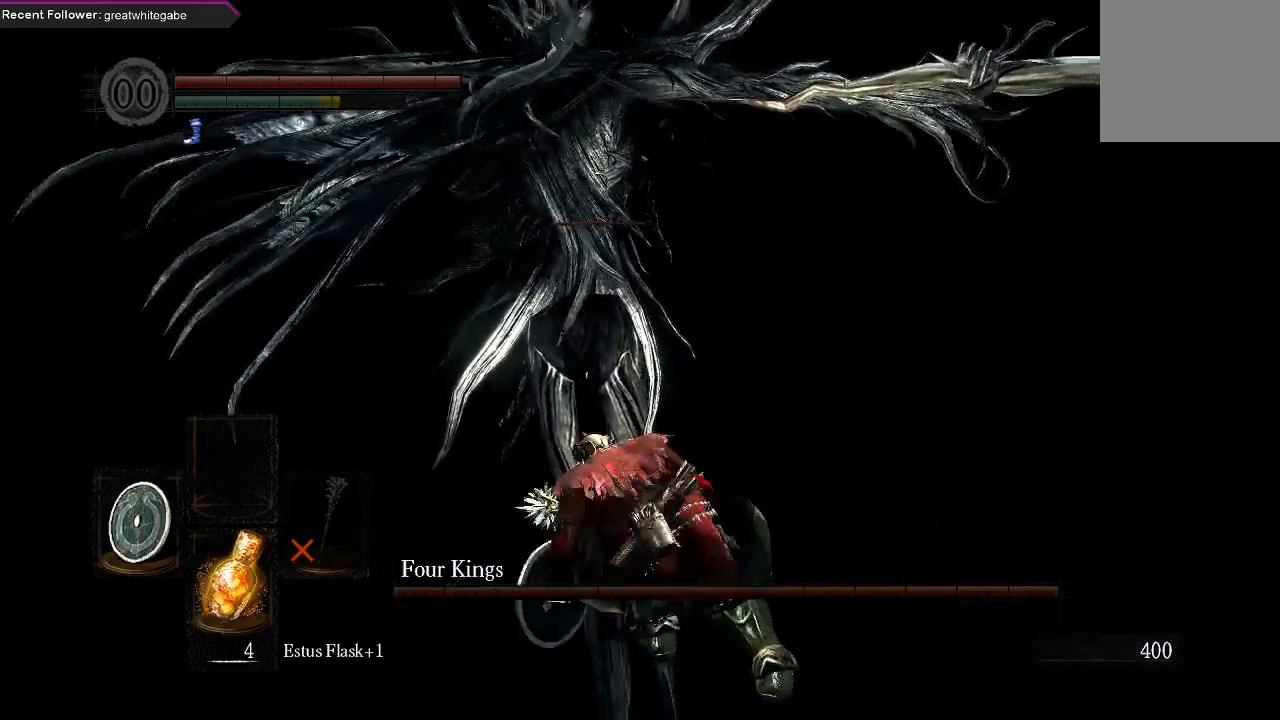
{"buttons": [], "left_stick": "up", "right_stick": "left", "events": [[433, "right_stick", "left"]]}